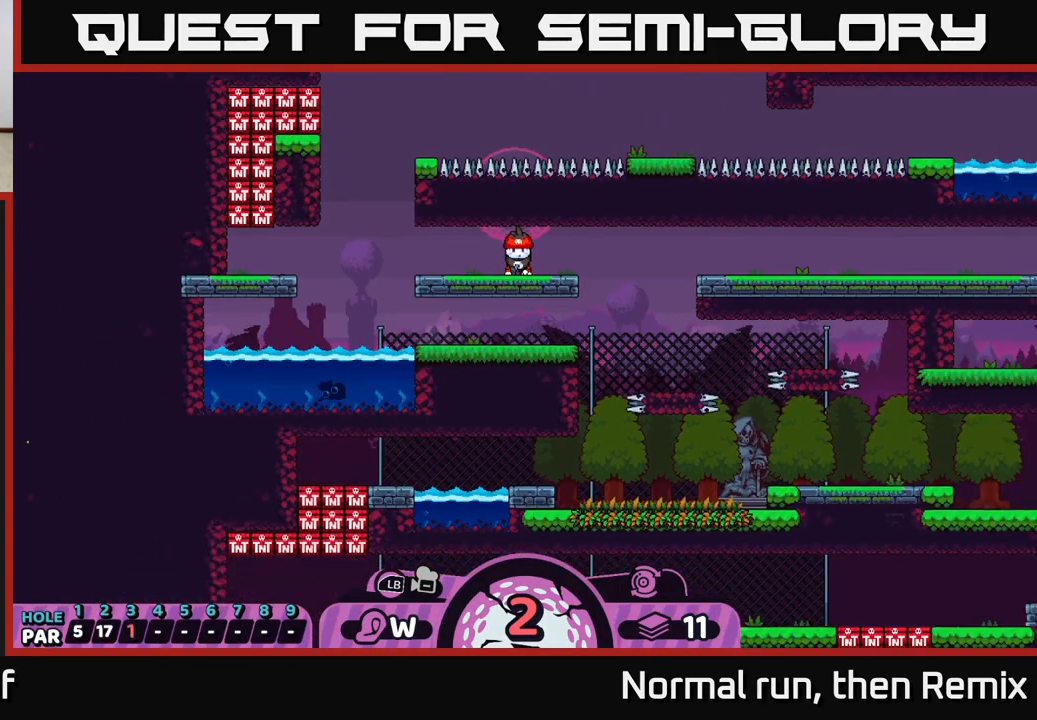
Gameplay with a controller (Xbox layout); each line is a JSON object with the inputs held at the frame after it. "events" lists button and stick changes between this image and that frame as [ms after this image, input, new state], when the widget could be followed in between.
{"buttons": ["L2"], "left_stick": "center", "right_stick": "center", "events": [[300, "L2", "down"]]}
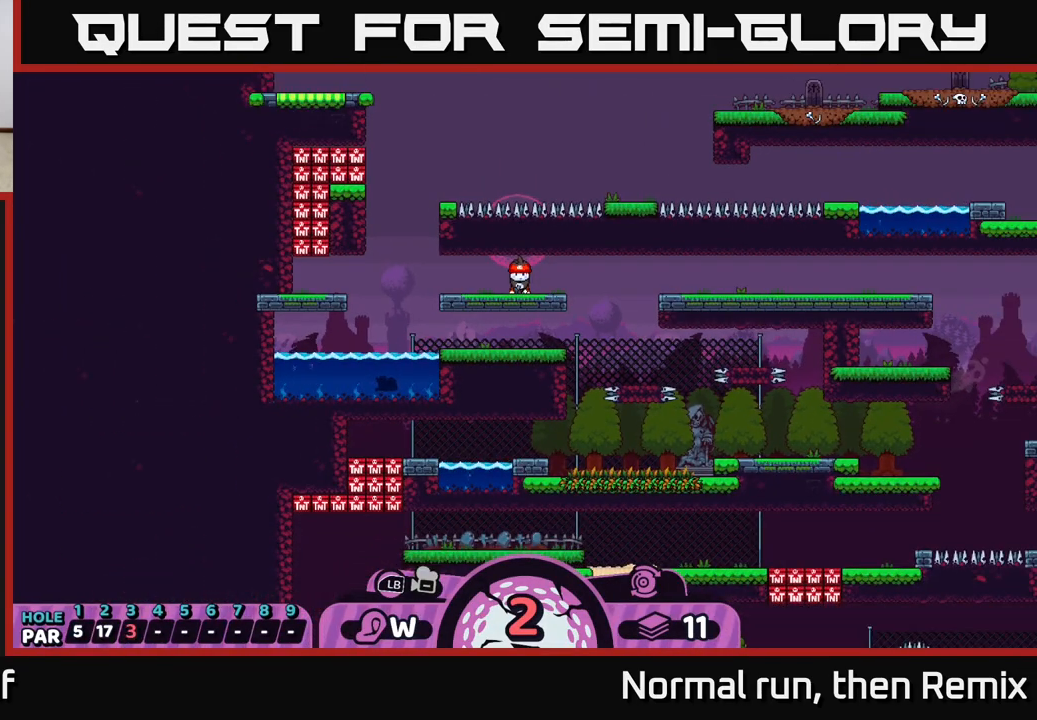
{"buttons": ["R2"], "left_stick": "center", "right_stick": "center", "events": [[133, "L2", "up"], [283, "R2", "down"]]}
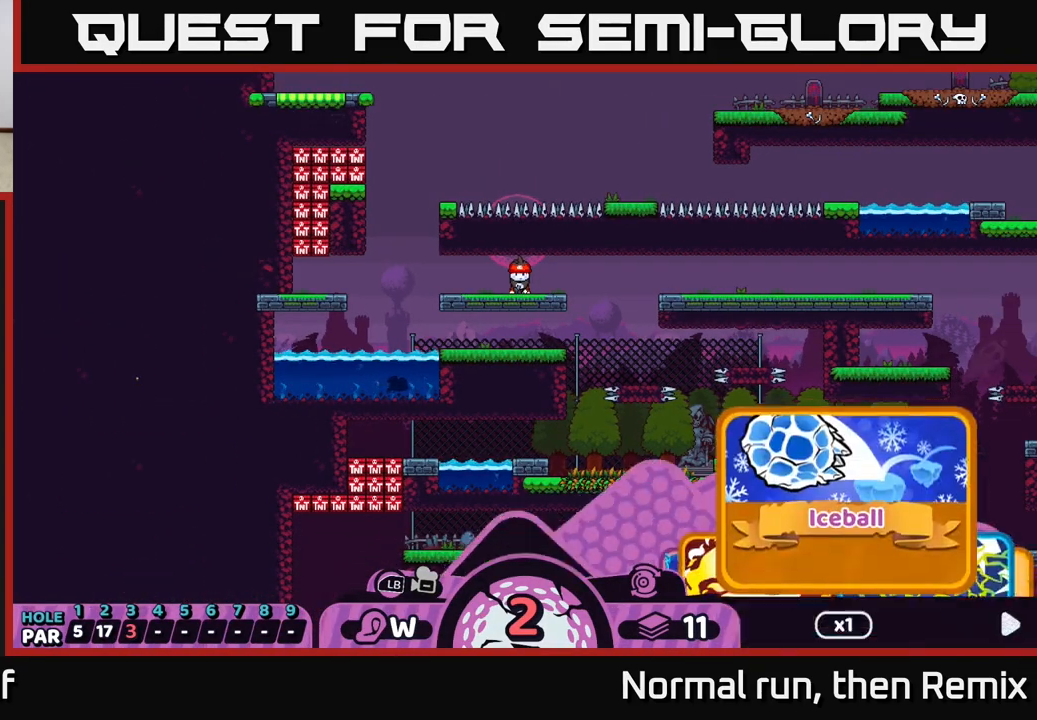
{"buttons": ["R2"], "left_stick": "right", "right_stick": "center", "events": [[400, "left_stick", "right"]]}
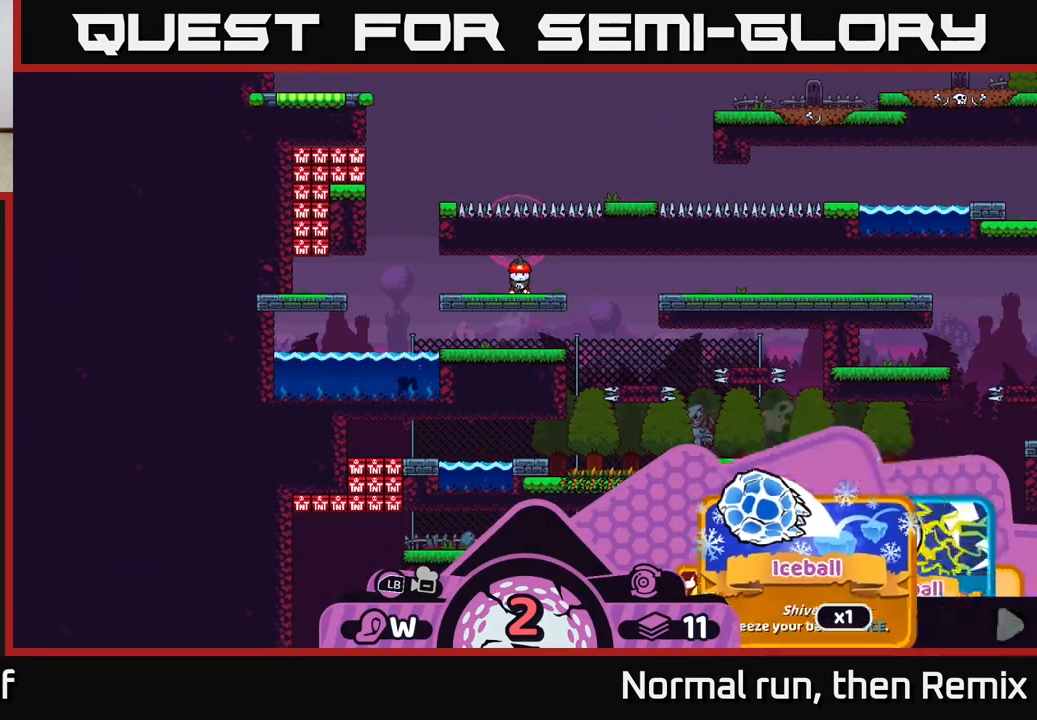
{"buttons": ["R2"], "left_stick": "right", "right_stick": "center", "events": [[33, "left_stick", "center"], [167, "left_stick", "right"], [300, "left_stick", "center"], [433, "left_stick", "right"]]}
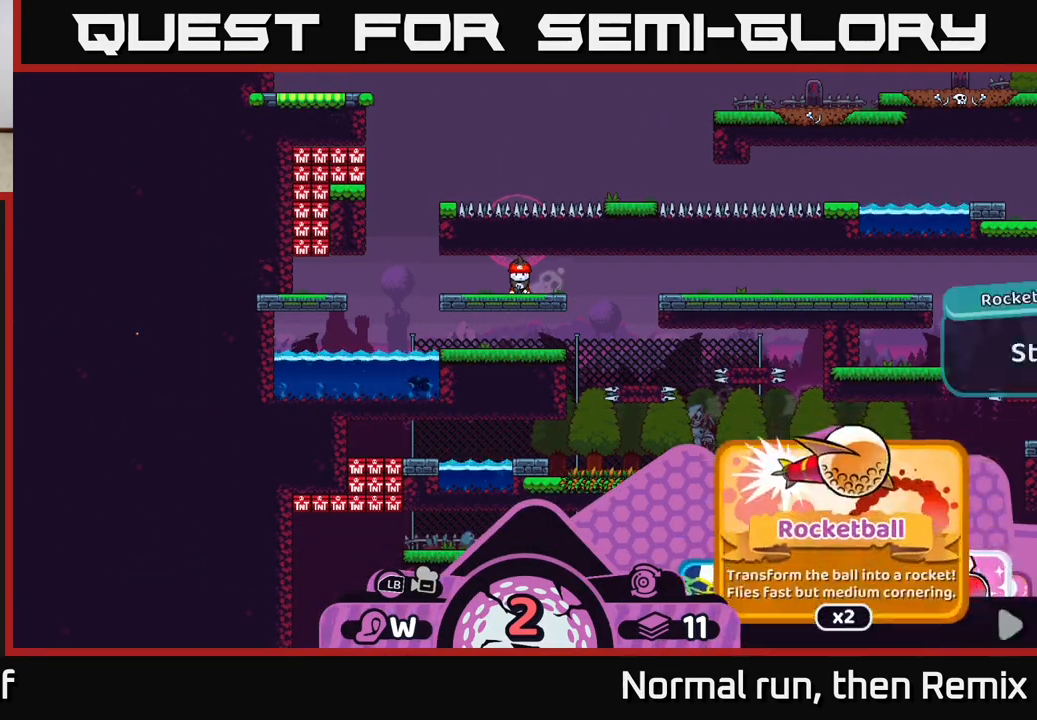
{"buttons": ["R2"], "left_stick": "center", "right_stick": "center", "events": [[100, "left_stick", "center"]]}
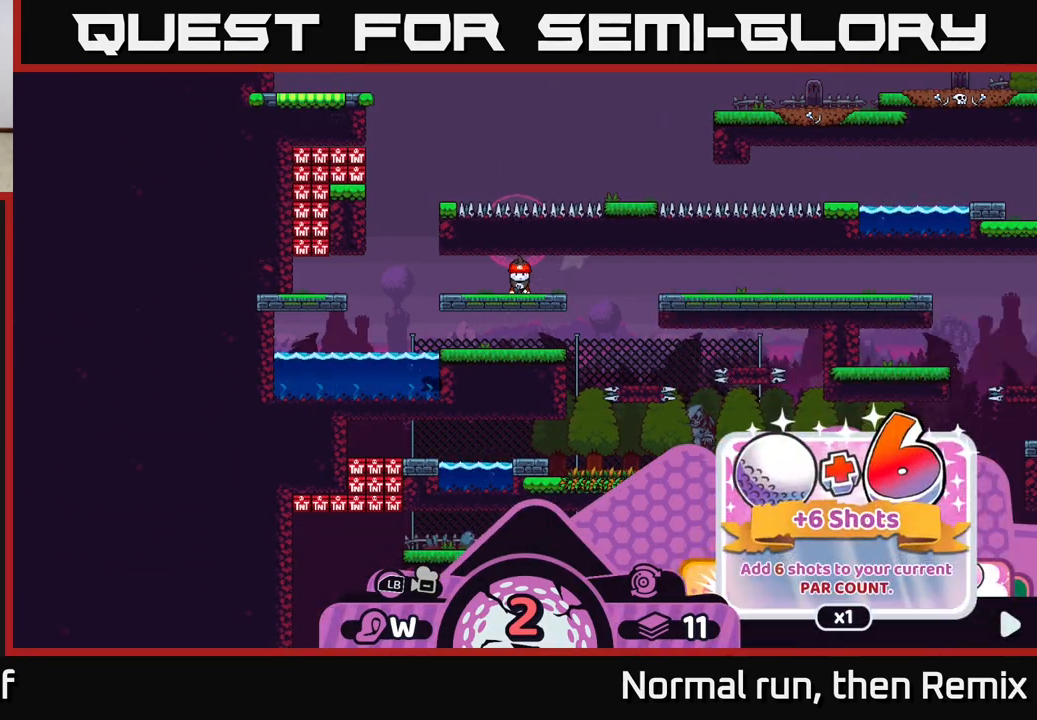
{"buttons": [], "left_stick": "center", "right_stick": "center", "events": [[167, "A", "down"], [217, "A", "up"], [450, "R2", "up"]]}
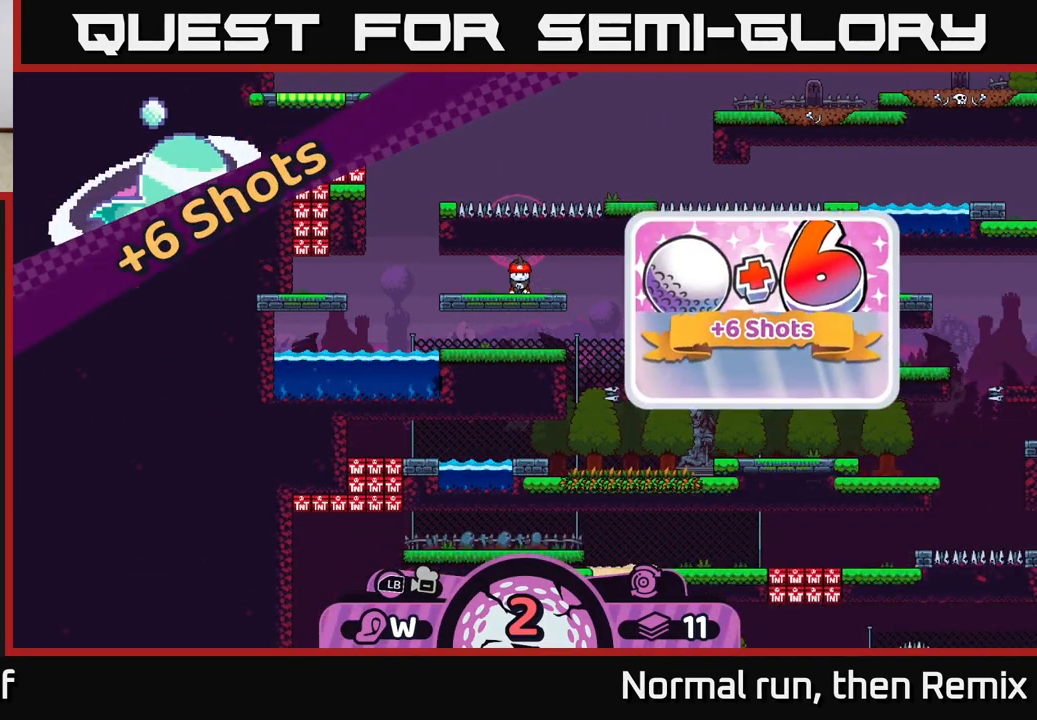
{"buttons": [], "left_stick": "center", "right_stick": "center", "events": []}
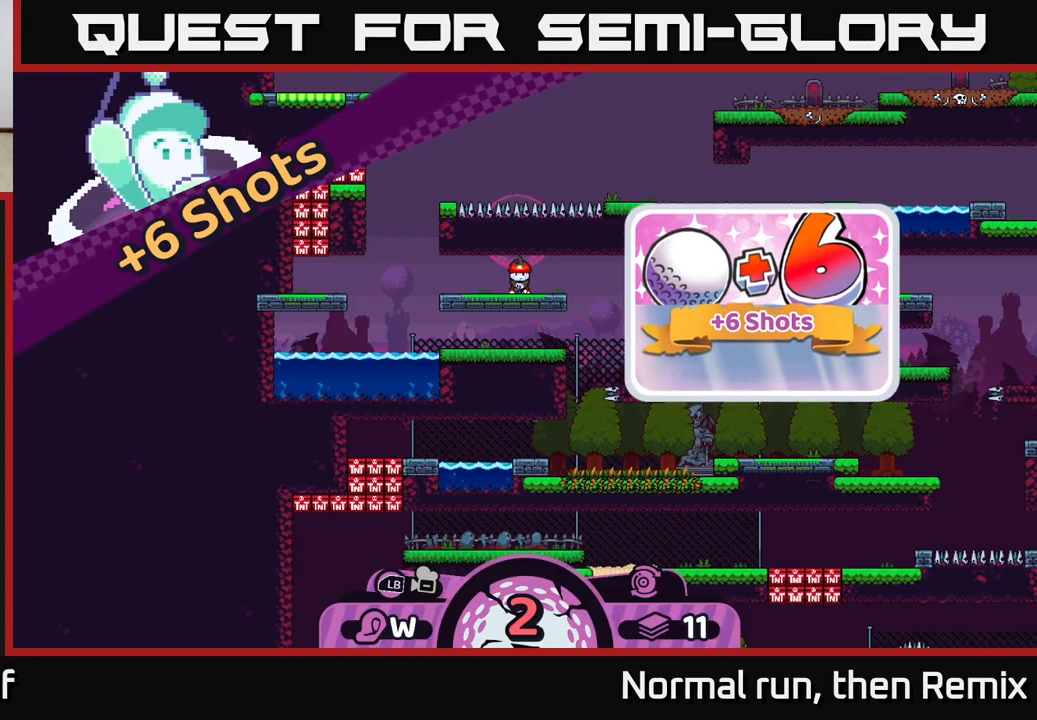
{"buttons": [], "left_stick": "center", "right_stick": "center", "events": []}
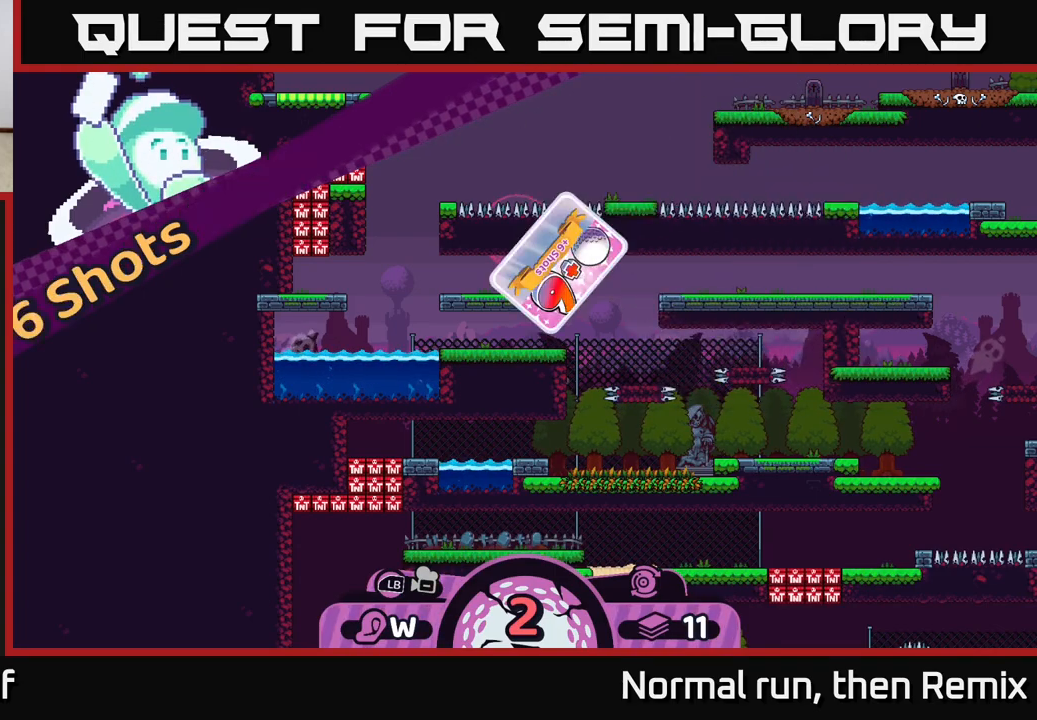
{"buttons": [], "left_stick": "center", "right_stick": "down", "events": [[433, "right_stick", "down"]]}
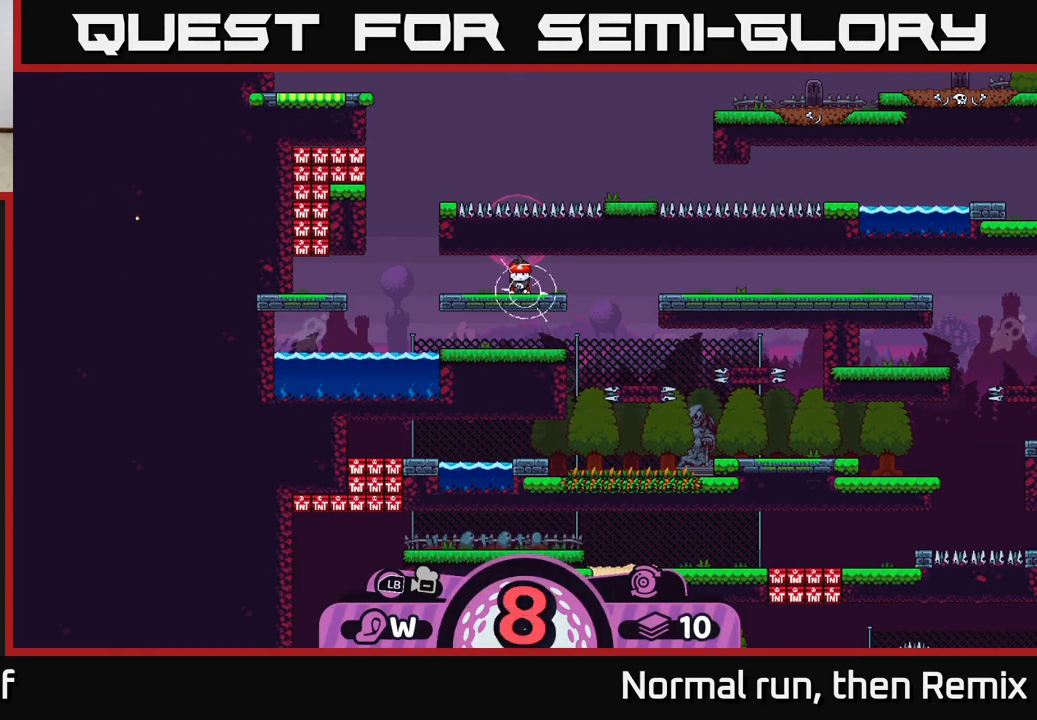
{"buttons": [], "left_stick": "center", "right_stick": "center", "events": [[83, "right_stick", "center"]]}
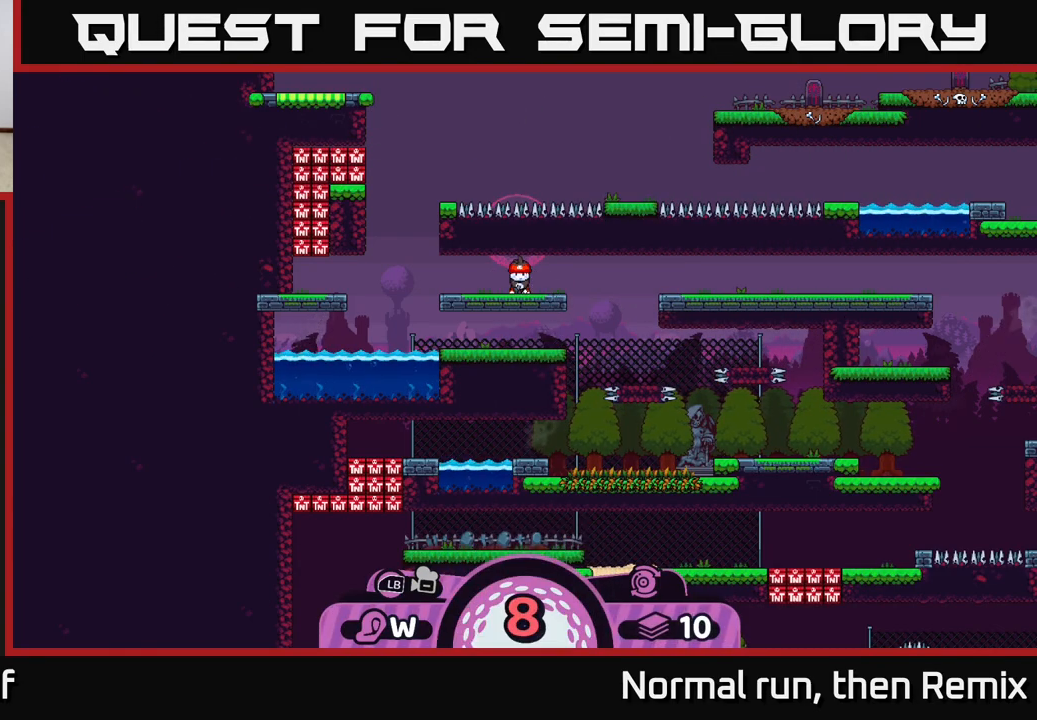
{"buttons": [], "left_stick": "center", "right_stick": "center", "events": [[217, "A", "down"], [333, "A", "up"]]}
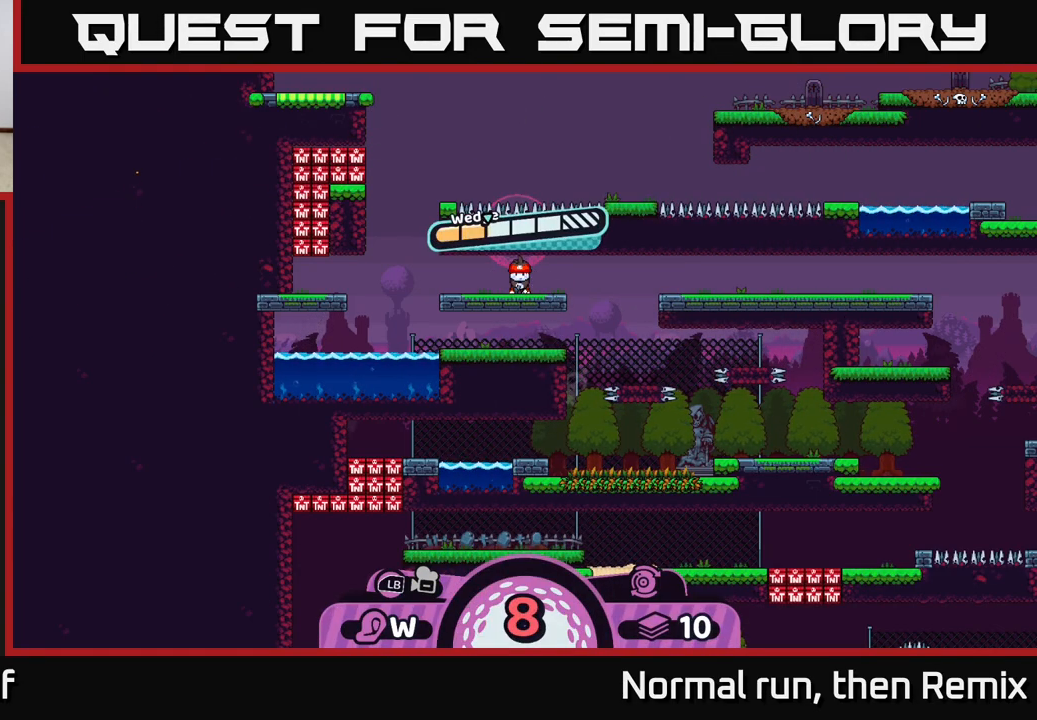
{"buttons": [], "left_stick": "center", "right_stick": "center", "events": []}
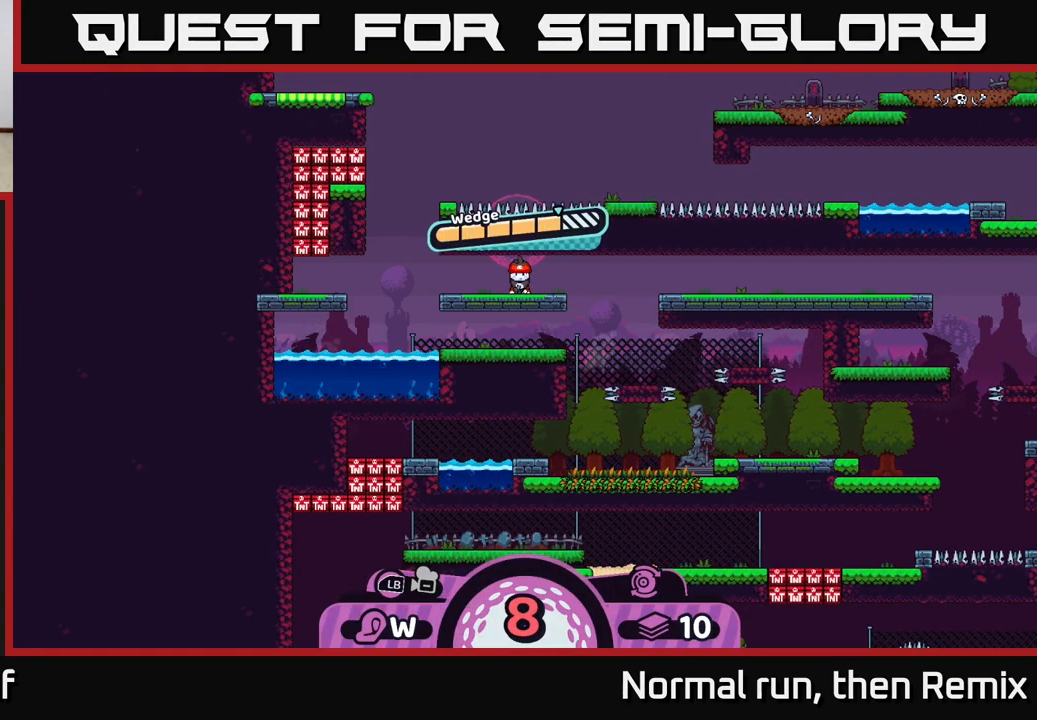
{"buttons": [], "left_stick": "center", "right_stick": "center", "events": []}
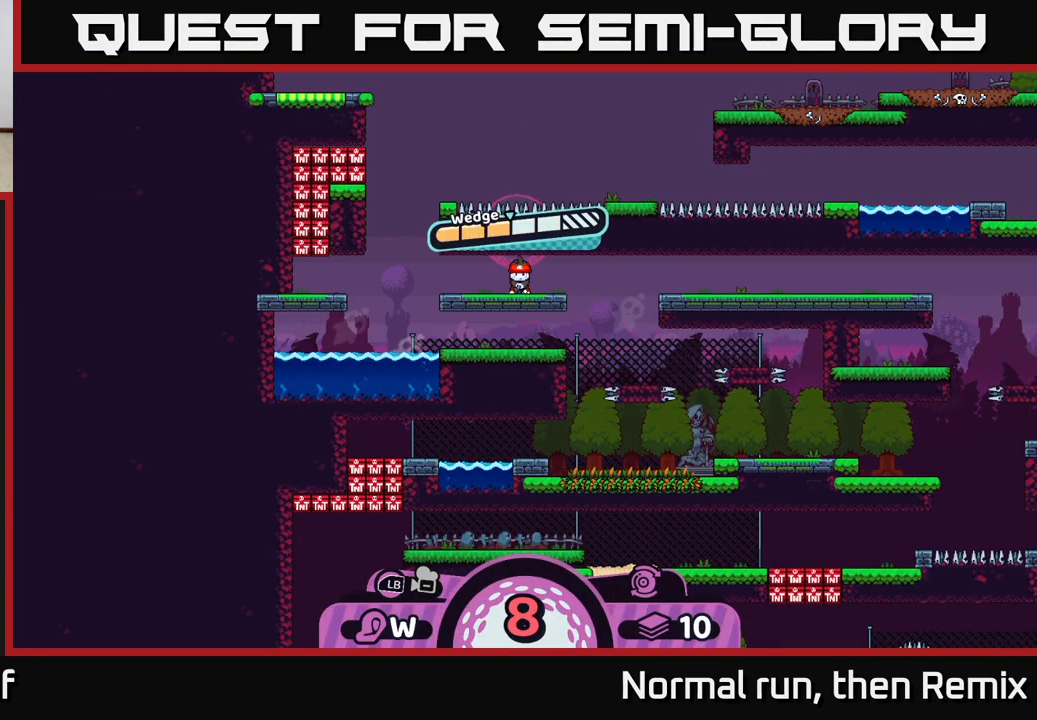
{"buttons": [], "left_stick": "center", "right_stick": "center", "events": [[300, "A", "down"], [467, "A", "up"]]}
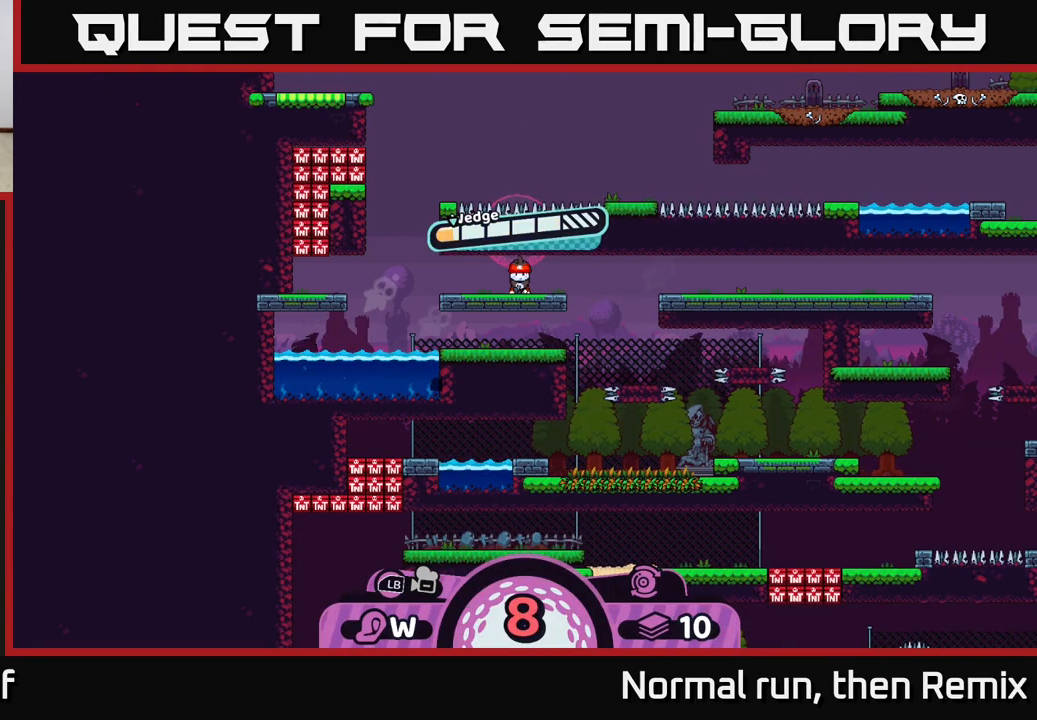
{"buttons": [], "left_stick": "center", "right_stick": "center", "events": []}
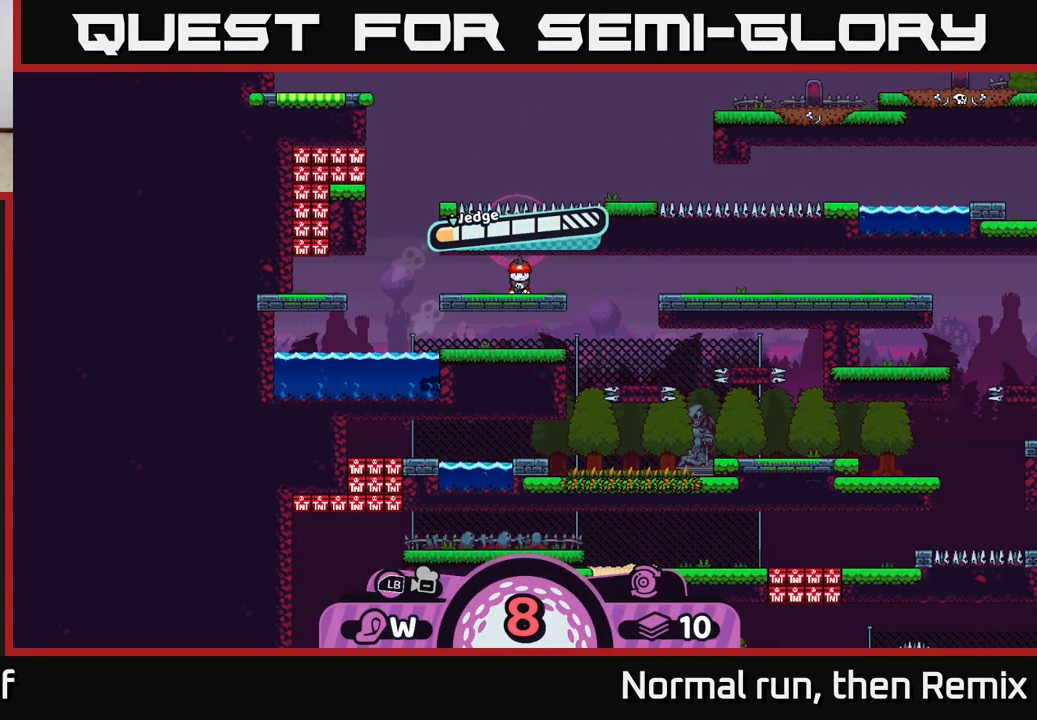
{"buttons": [], "left_stick": "center", "right_stick": "center", "events": []}
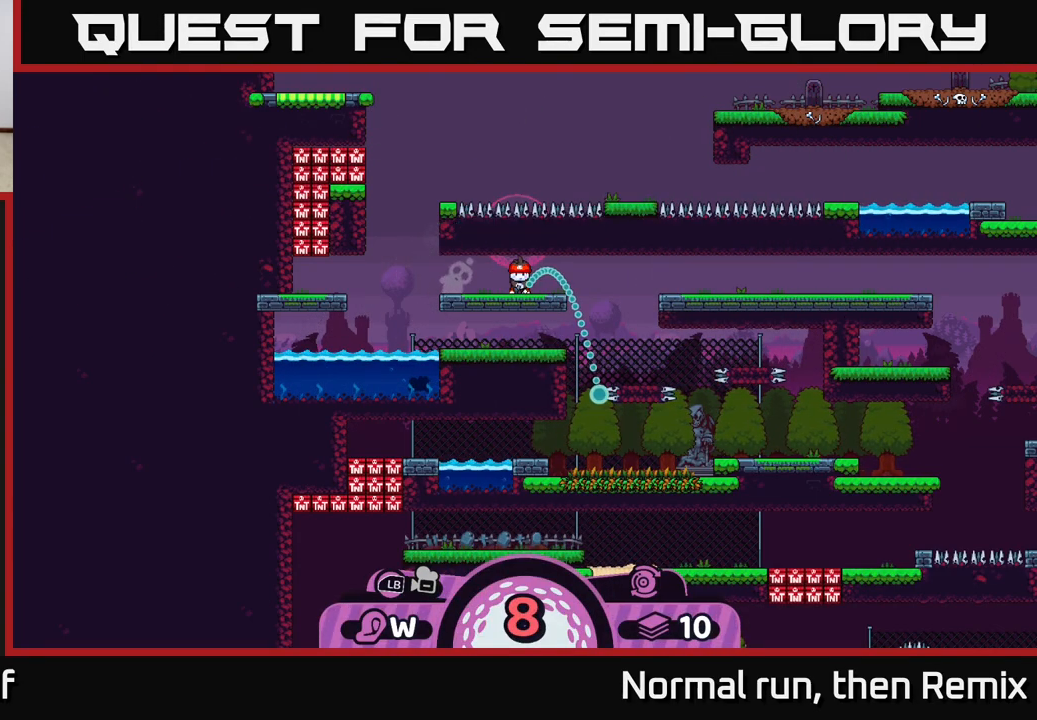
{"buttons": [], "left_stick": "center", "right_stick": "center", "events": []}
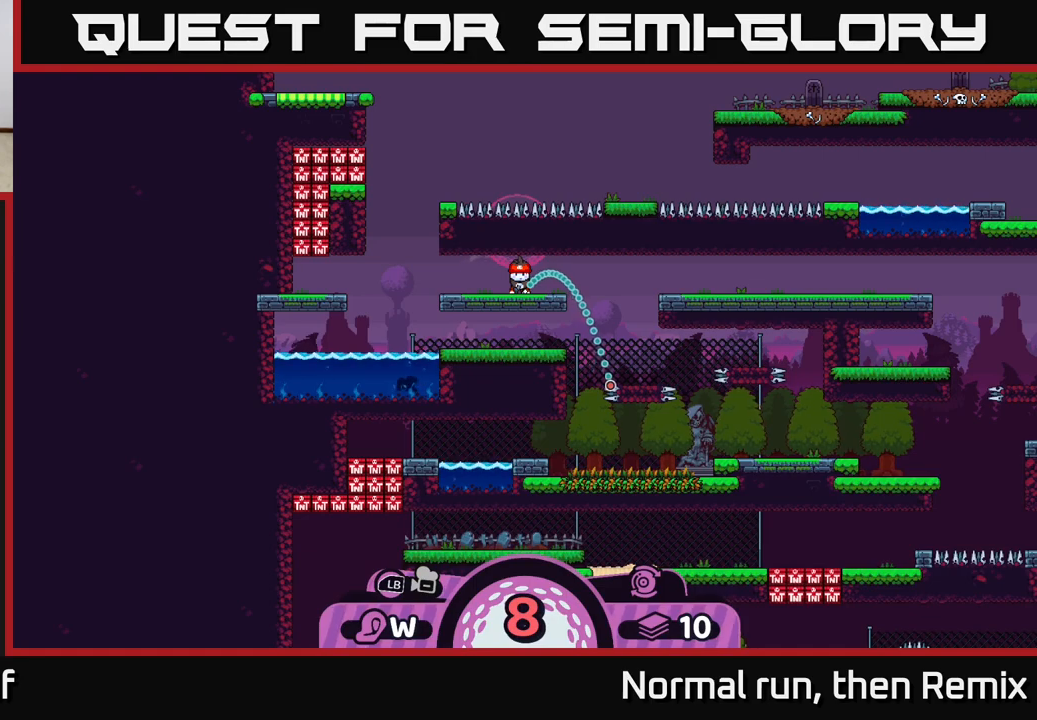
{"buttons": [], "left_stick": "center", "right_stick": "center", "events": []}
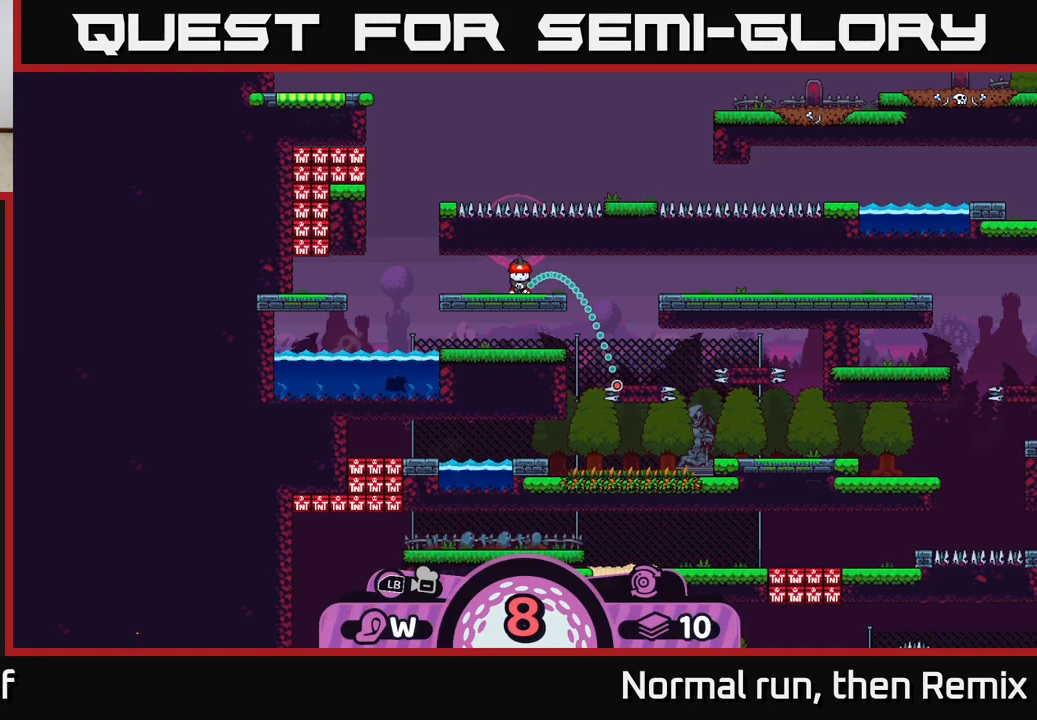
{"buttons": [], "left_stick": "center", "right_stick": "center", "events": []}
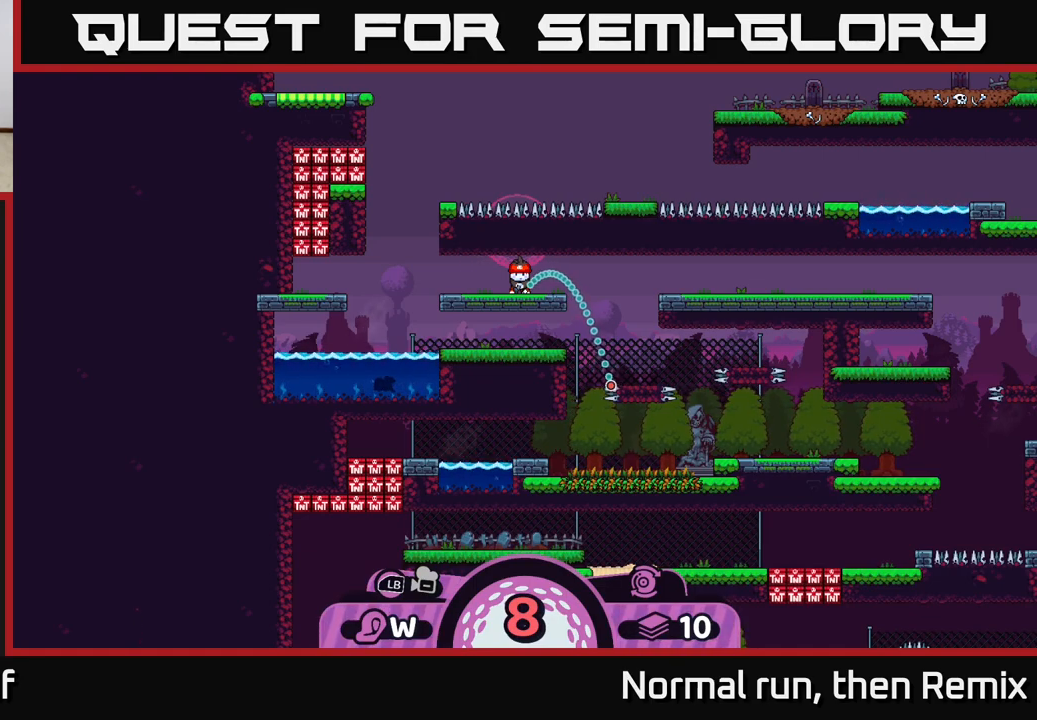
{"buttons": [], "left_stick": "center", "right_stick": "center", "events": []}
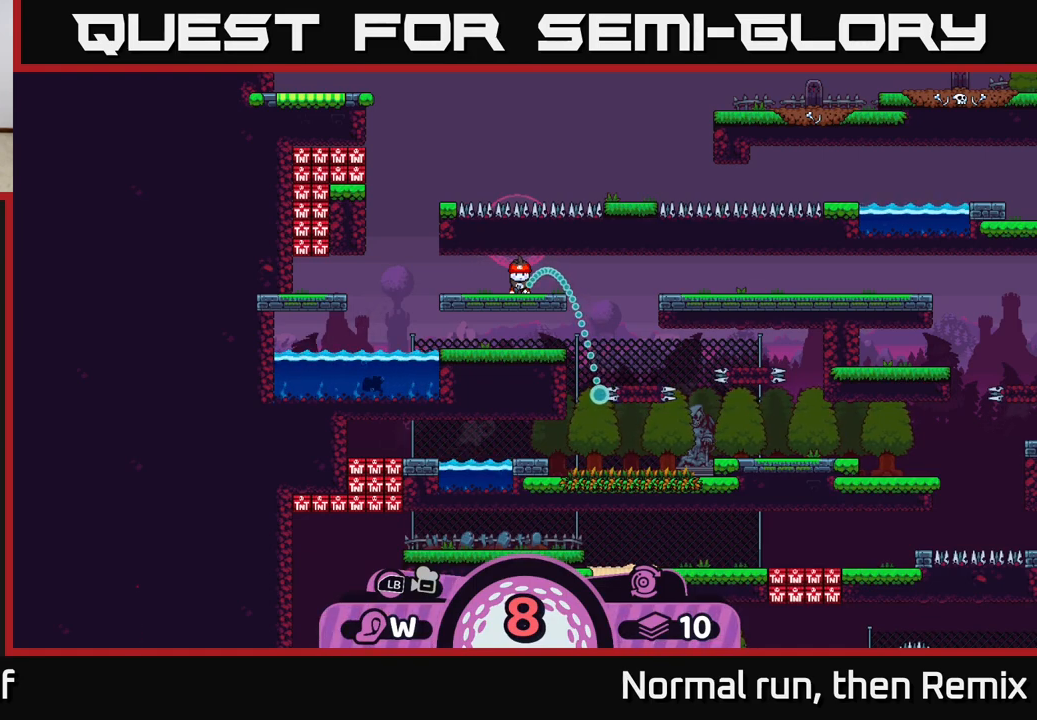
{"buttons": ["B"], "left_stick": "center", "right_stick": "center", "events": [[417, "B", "down"]]}
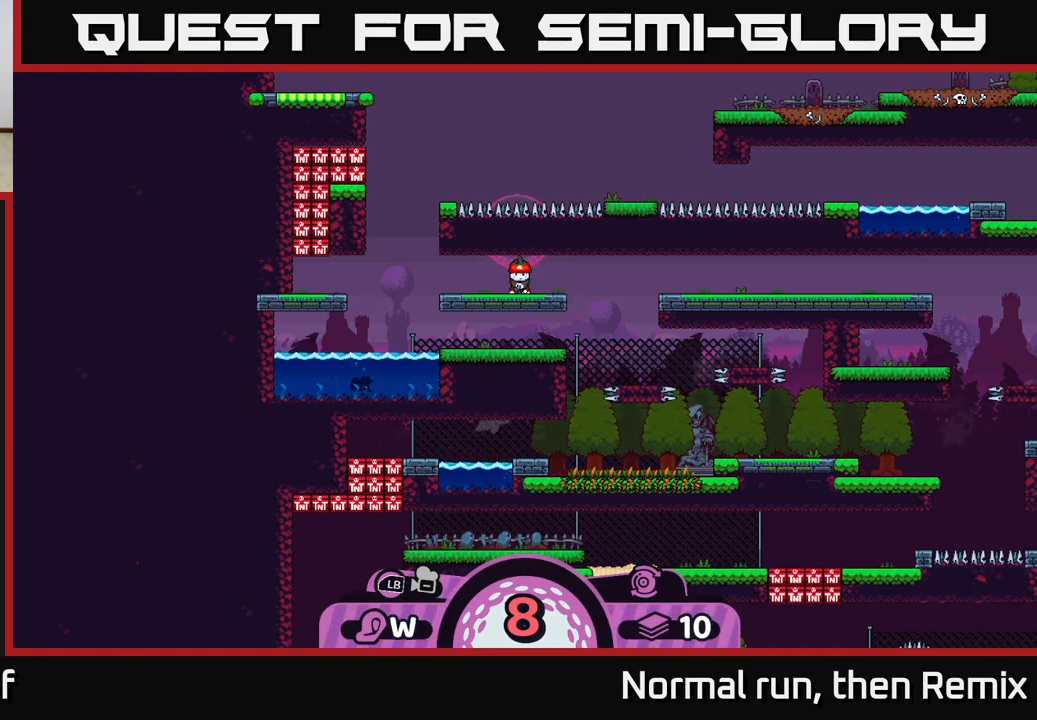
{"buttons": [], "left_stick": "center", "right_stick": "center", "events": [[17, "B", "up"]]}
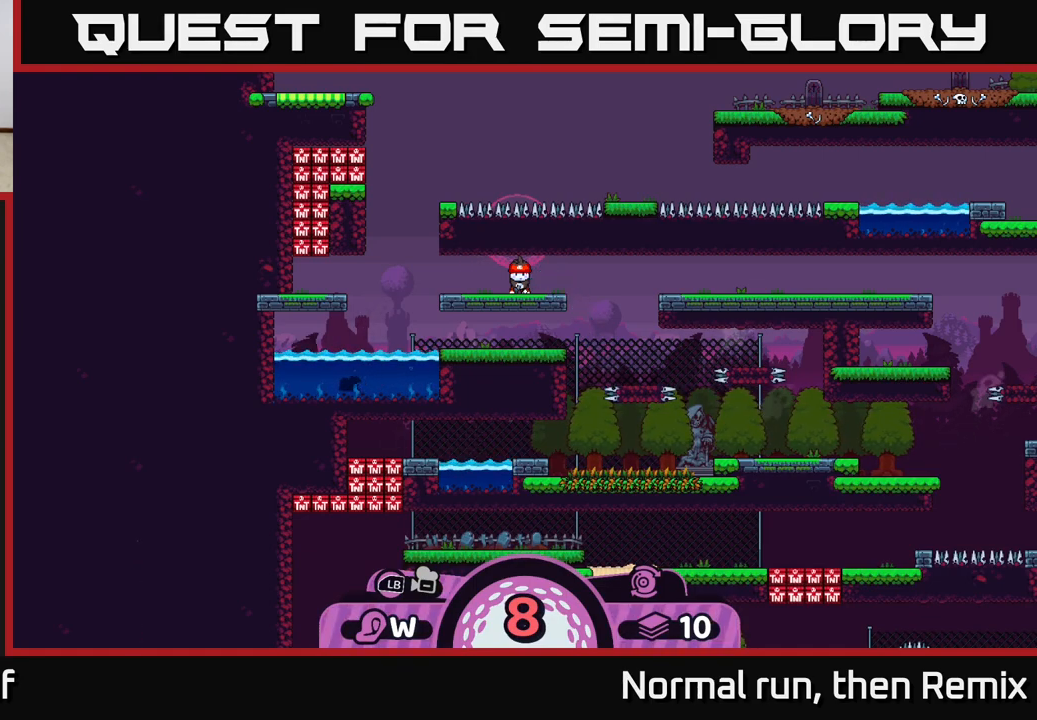
{"buttons": [], "left_stick": "center", "right_stick": "center", "events": [[50, "A", "down"], [150, "A", "up"]]}
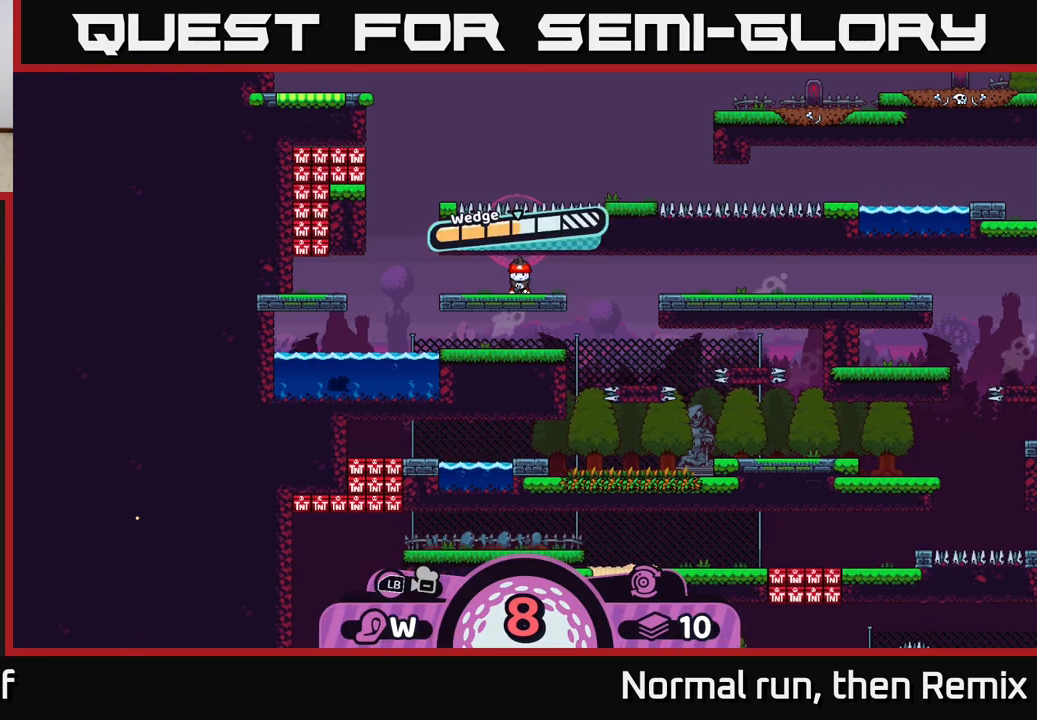
{"buttons": [], "left_stick": "center", "right_stick": "center", "events": []}
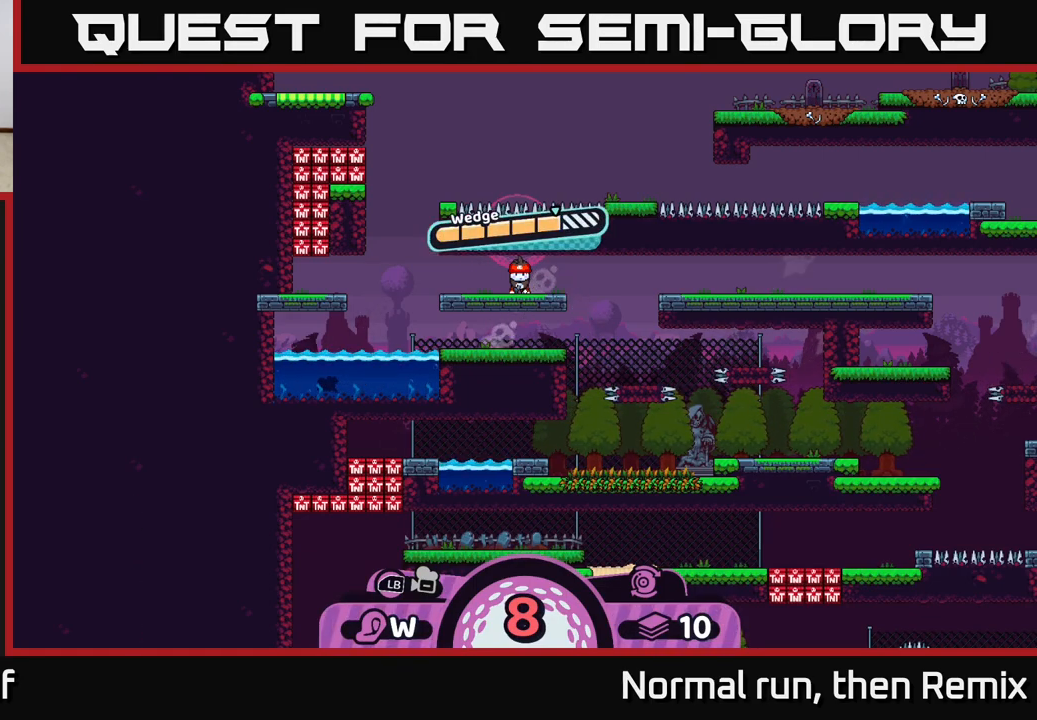
{"buttons": [], "left_stick": "center", "right_stick": "center", "events": []}
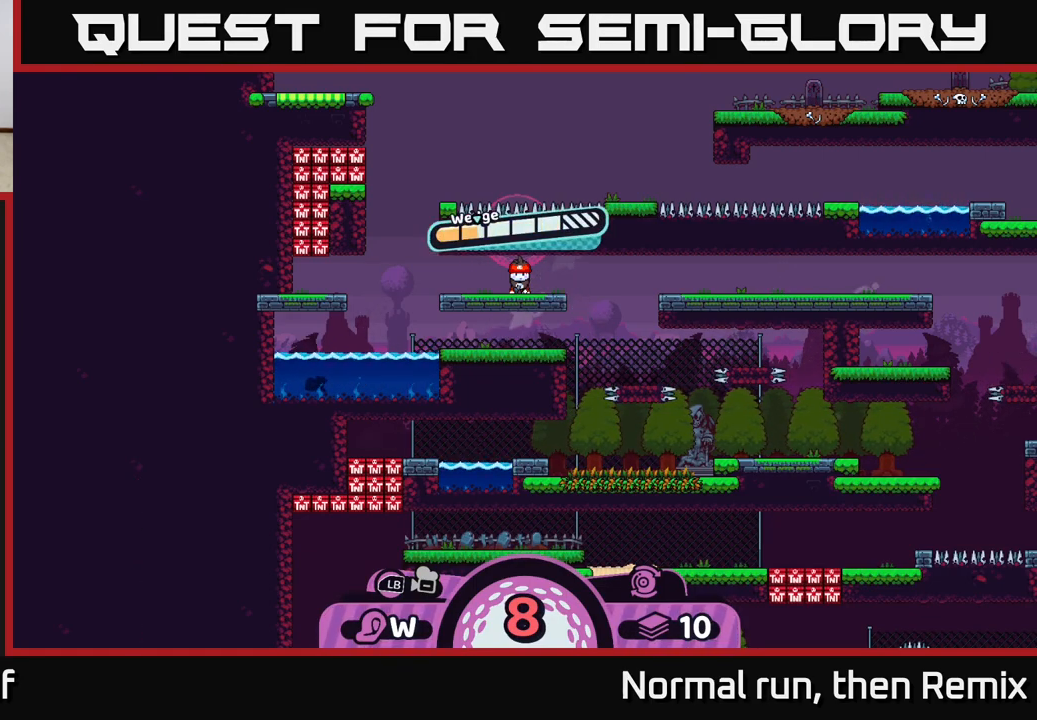
{"buttons": [], "left_stick": "center", "right_stick": "center", "events": [[83, "A", "down"], [217, "A", "up"]]}
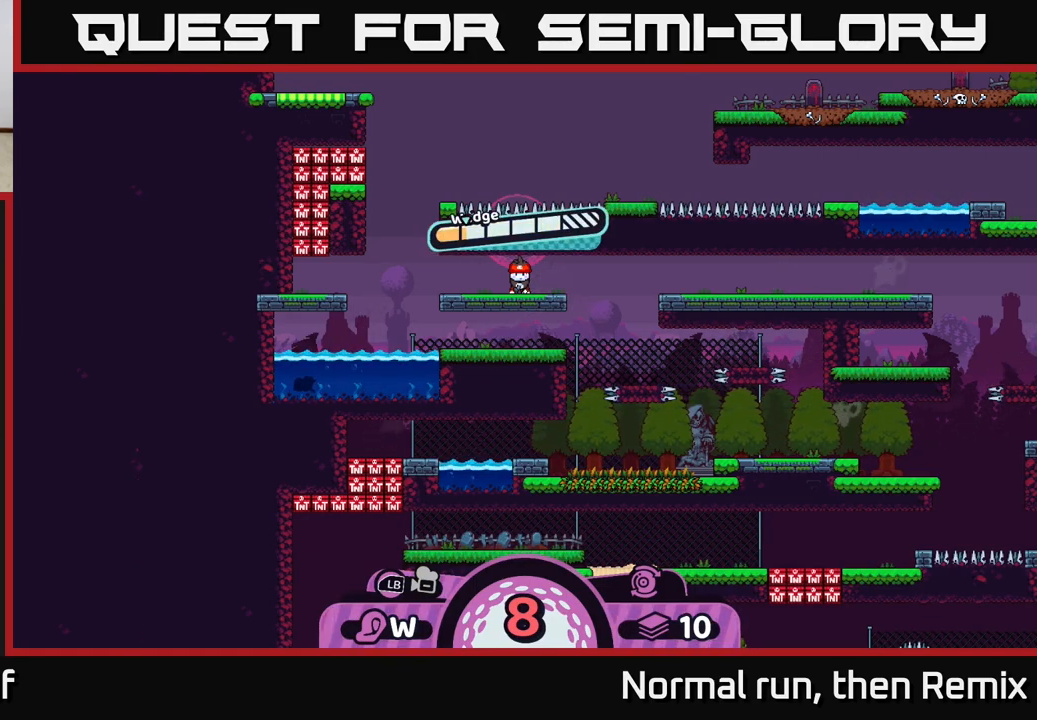
{"buttons": [], "left_stick": "center", "right_stick": "center", "events": []}
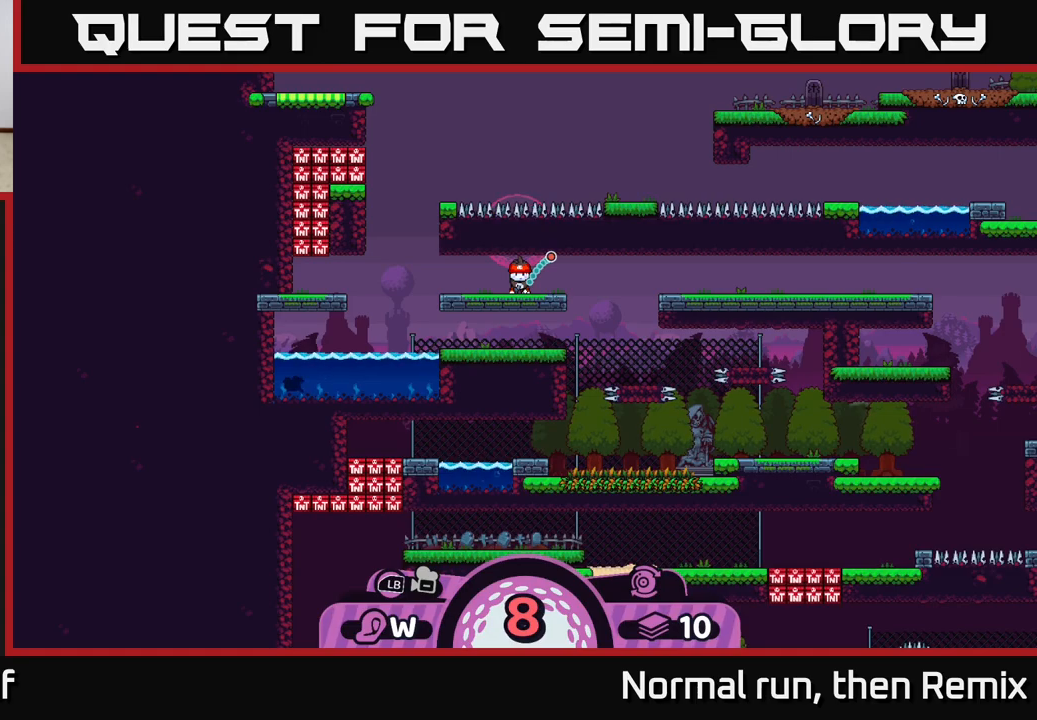
{"buttons": [], "left_stick": "center", "right_stick": "center", "events": []}
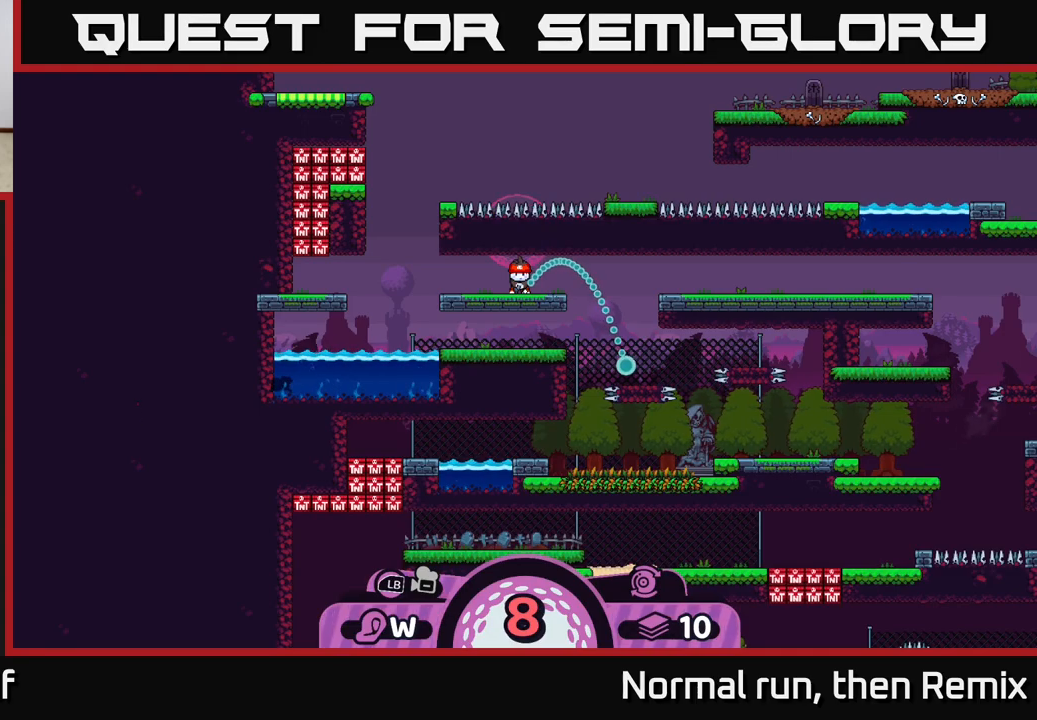
{"buttons": [], "left_stick": "center", "right_stick": "center", "events": []}